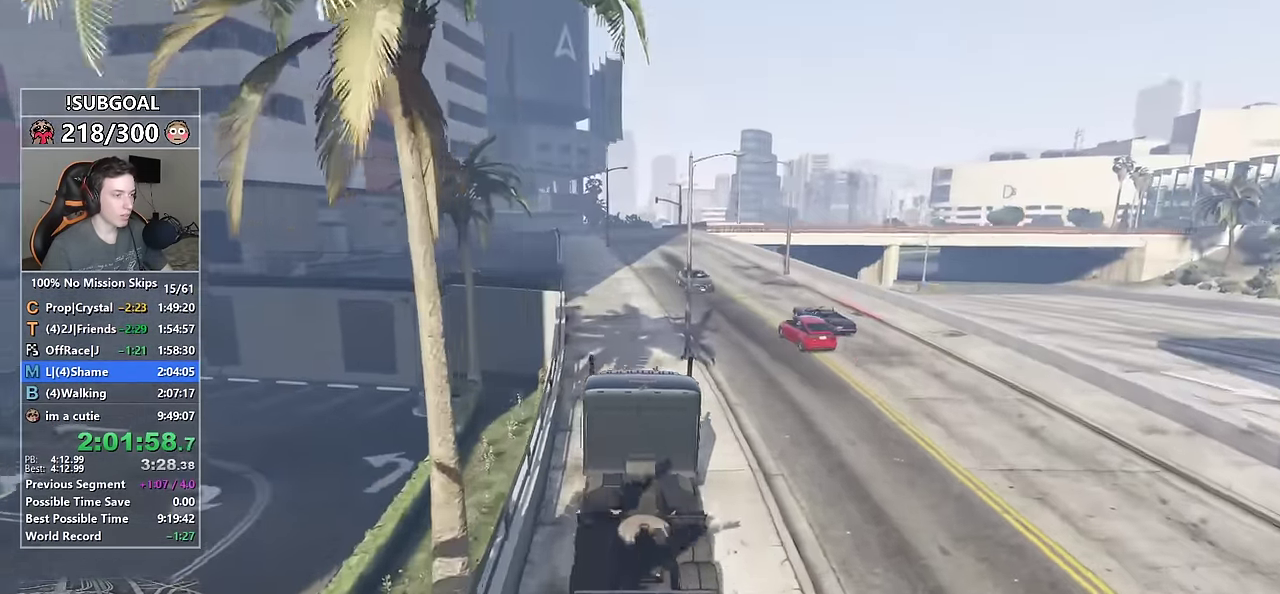
Gameplay with keyboard and mouse; each line is a JSON object with the keys and mouse buttons held at the frame after it. "events" lists presses ("down") and releases ("up") of "1", "2", "3", "4", "5", "6", "7", "a", "c", "caps_lock", "ctrl", "d", "e", "escape", "f", "f1", "f2", "f3", "g", "num4", "num5", "num6", "p", "q", "r", "return", "s", "shift", "space", "tab", "v", "w", "mouse_left", "mouse_middle", "mouse_right", "mouse_mb4", "mouse_mb5", "mouse_wheel_up" and "mouse_wheel_down" between this image and that frame as [ms after this image, input, new state], when the widget could be followed in between. "mouse_left", "mouse_middle", "mouse_right", "mouse_mb4", "mouse_mb5", "mouse_wheel_up", "mouse_wheel_down" = the "left", "middle", "right", "mb4", "mb5", "wheel_up", "wheel_down" buttons of the "mouse" list. No other keys are recorded. Not read: mouse_move.
{"keys": ["w"], "mouse": [], "events": [[33, "a", "down"], [117, "a", "up"], [400, "a", "down"], [500, "a", "up"]]}
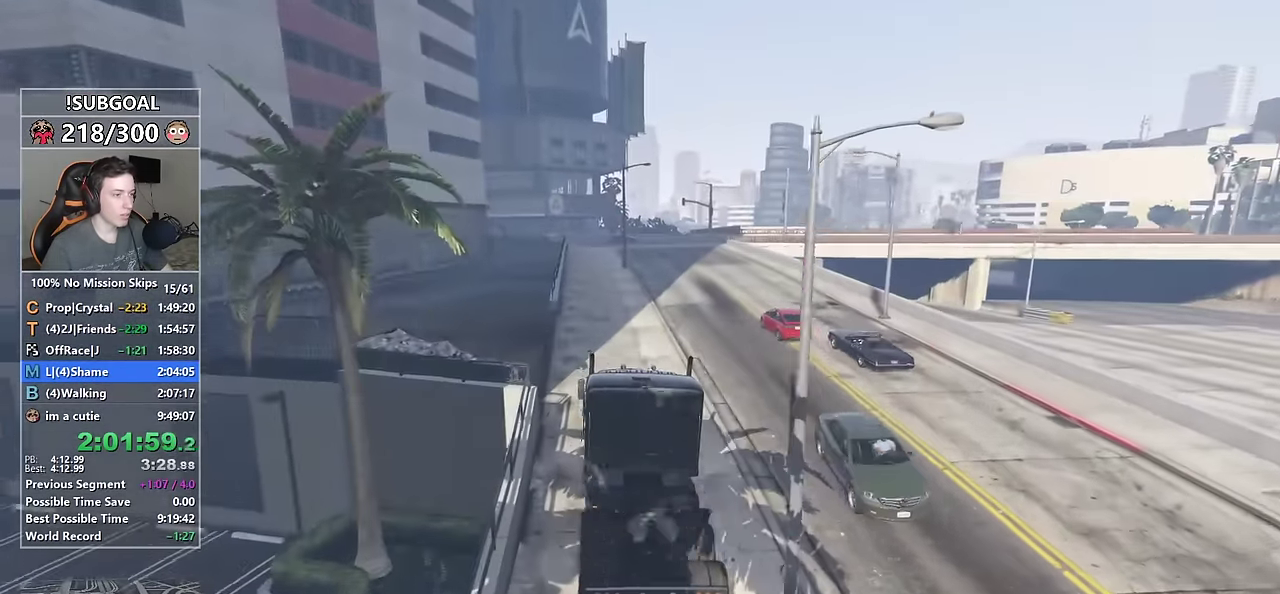
{"keys": [], "mouse": [], "events": [[100, "a", "down"], [183, "a", "up"], [317, "w", "up"]]}
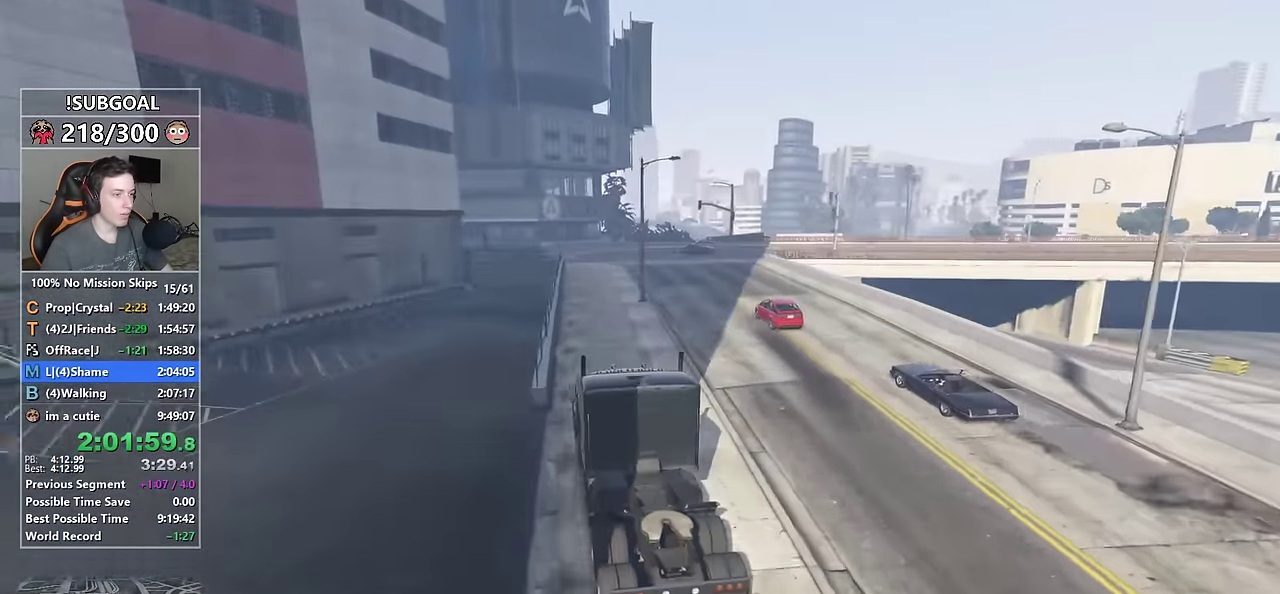
{"keys": ["d", "s"], "mouse": [], "events": [[67, "d", "down"], [117, "d", "up"], [250, "s", "down"], [300, "d", "down"]]}
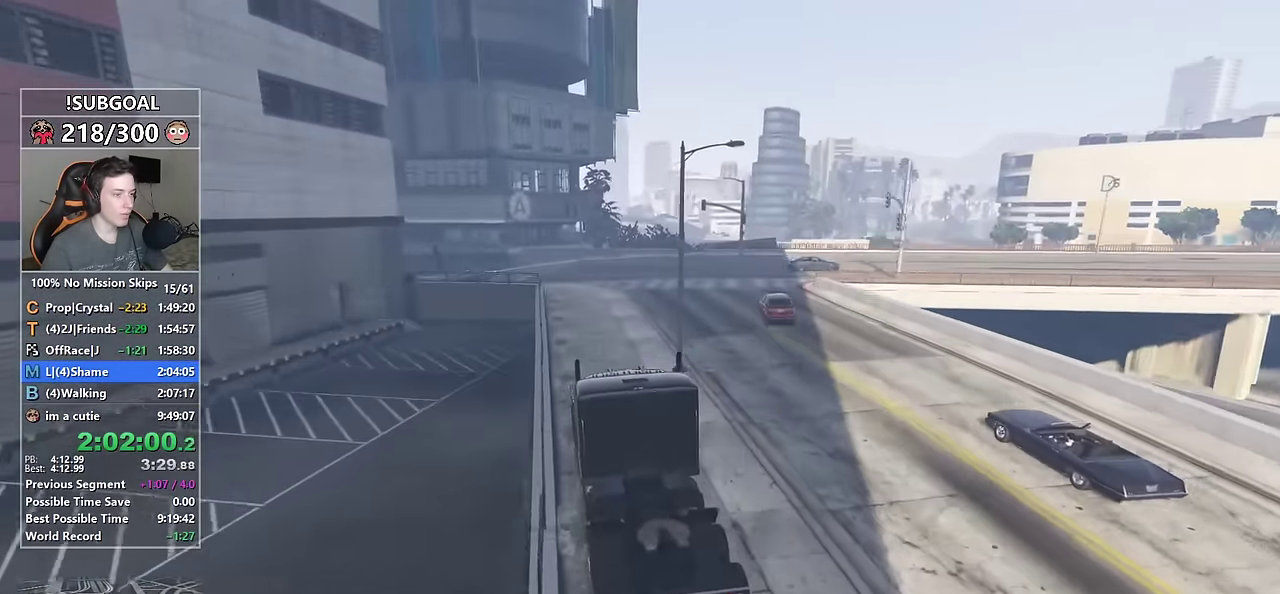
{"keys": [], "mouse": [], "events": [[217, "d", "up"], [267, "s", "up"], [300, "d", "down"], [450, "d", "up"]]}
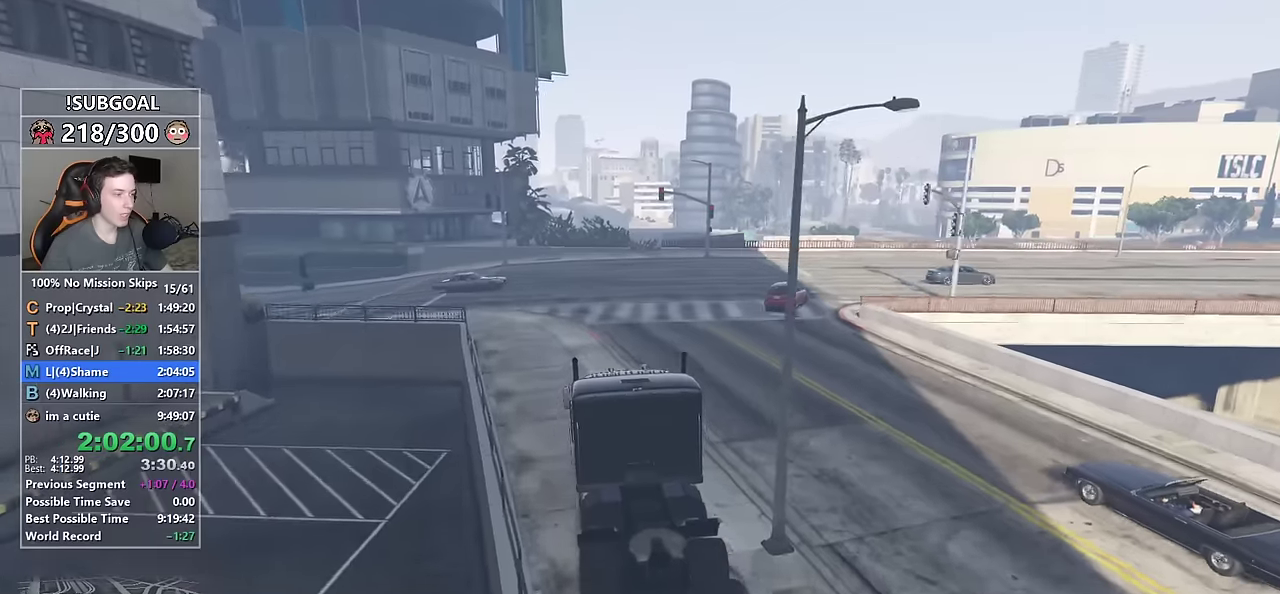
{"keys": ["d", "w"], "mouse": [], "events": [[83, "d", "down"], [300, "w", "down"]]}
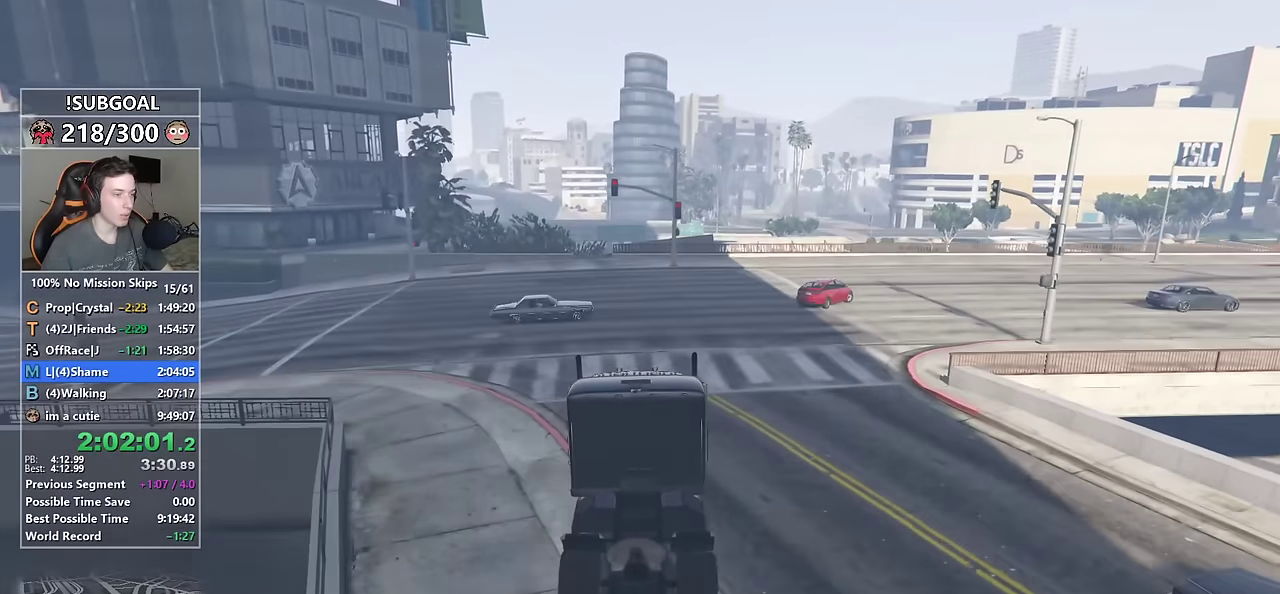
{"keys": ["d", "w"], "mouse": [], "events": []}
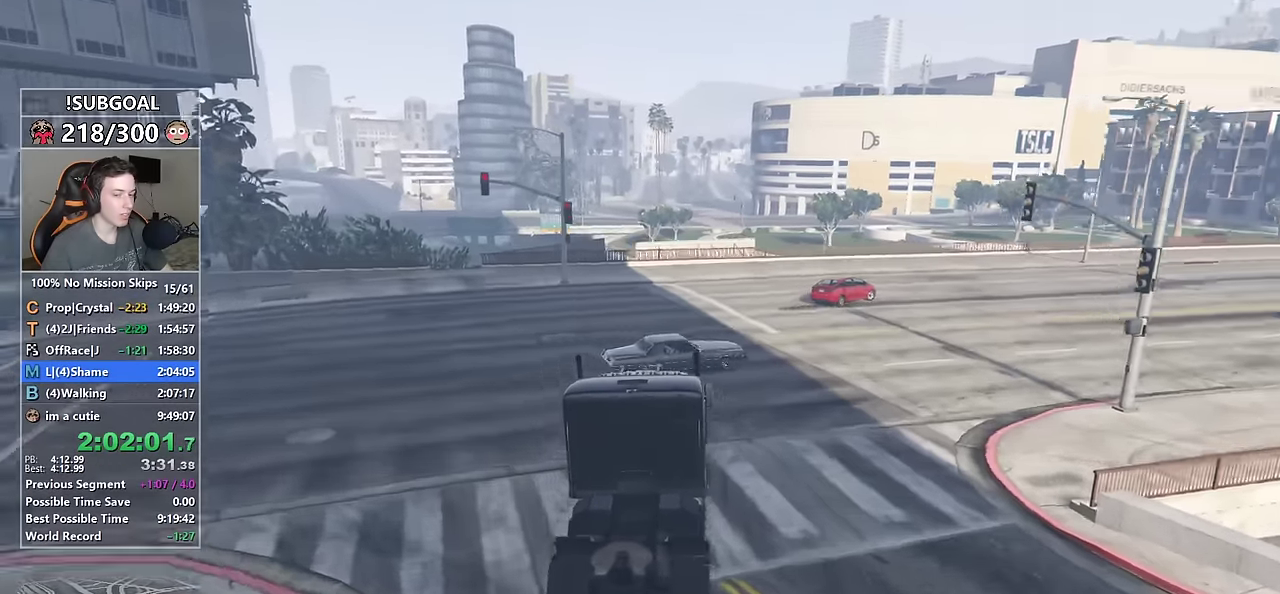
{"keys": ["d", "w"], "mouse": [], "events": [[67, "d", "up"], [117, "d", "down"], [300, "d", "up"], [500, "d", "down"]]}
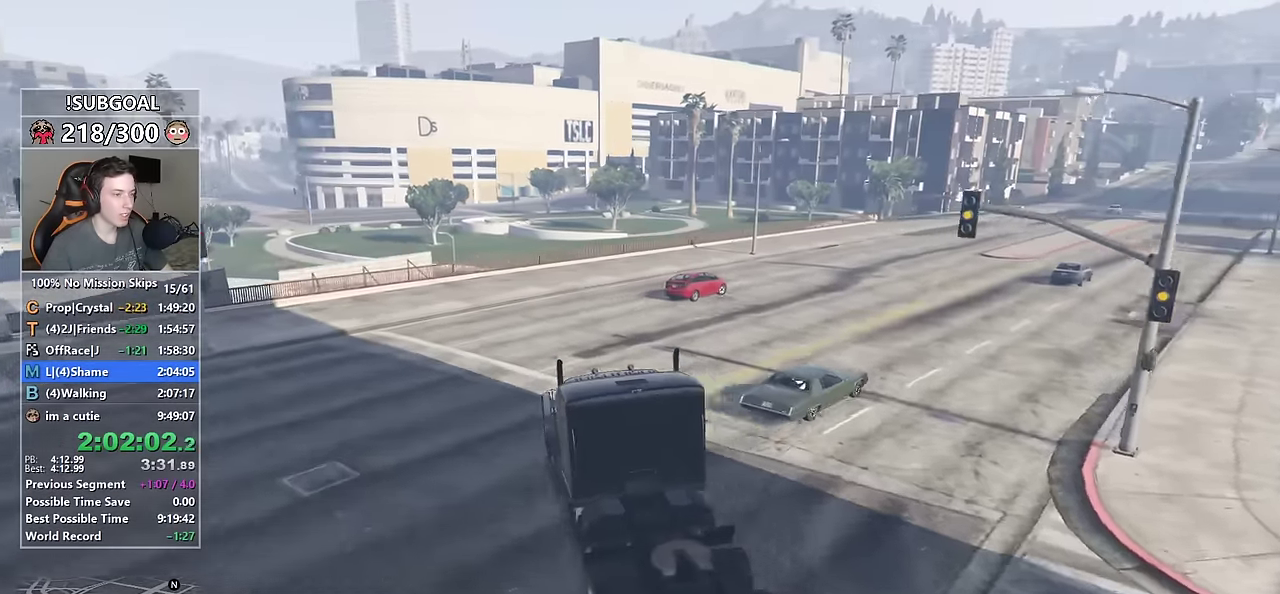
{"keys": ["d", "w"], "mouse": [], "events": []}
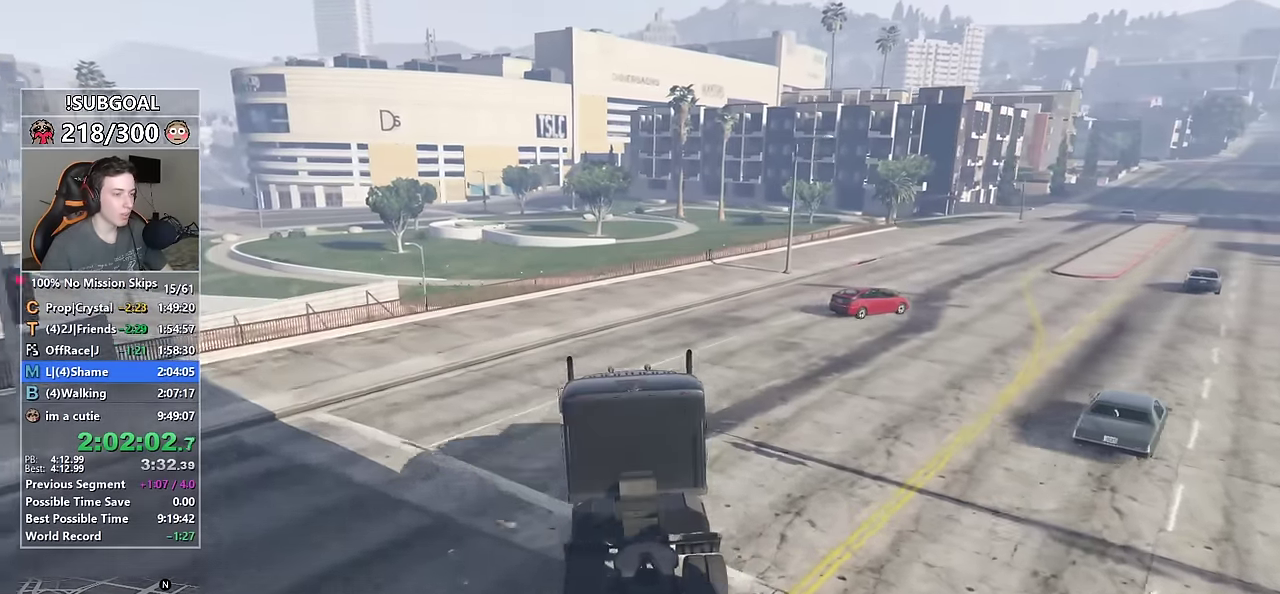
{"keys": ["d", "w"], "mouse": [], "events": [[17, "d", "up"], [100, "d", "down"], [300, "d", "up"], [483, "d", "down"]]}
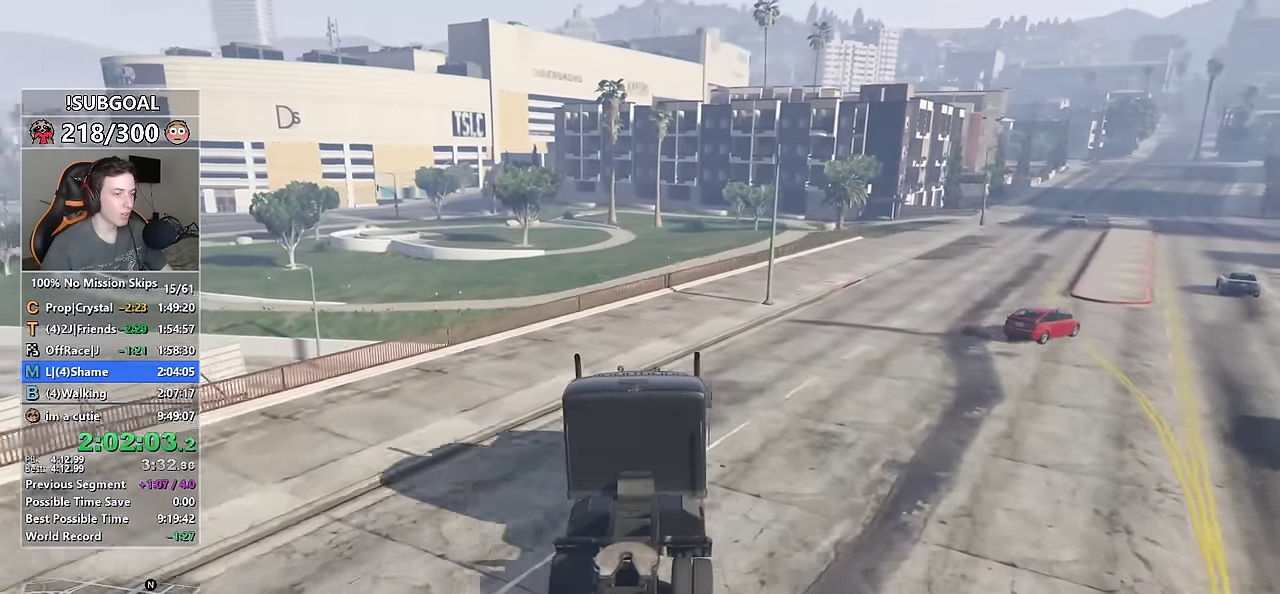
{"keys": ["d", "w"], "mouse": [], "events": [[83, "d", "up"], [350, "d", "down"]]}
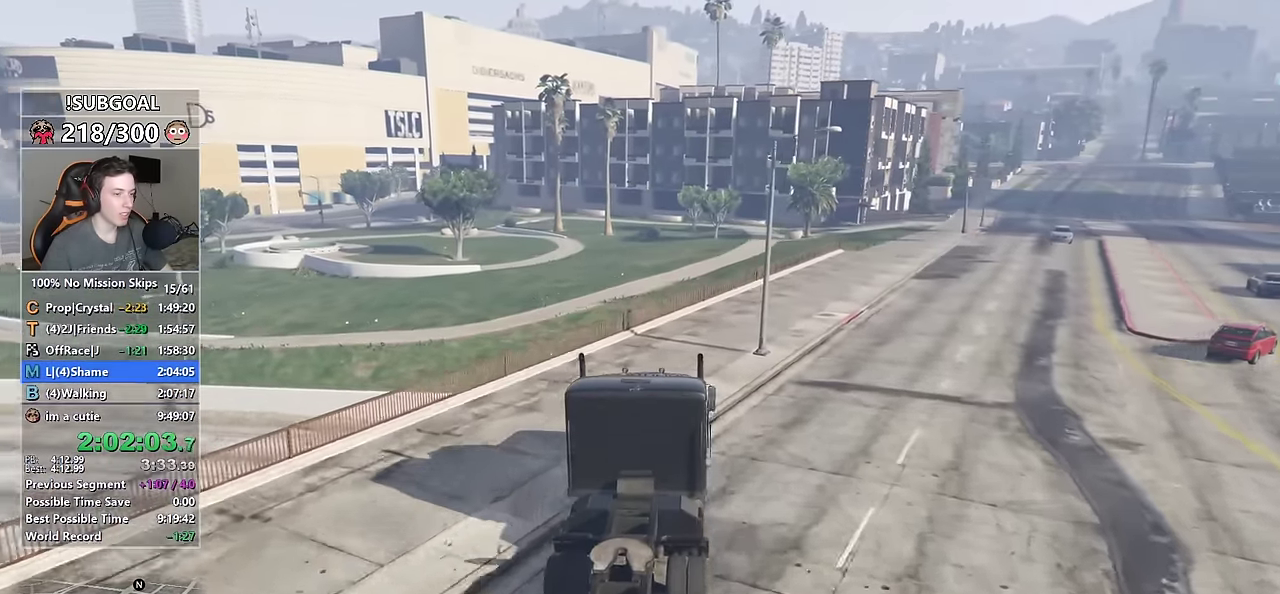
{"keys": ["d", "w"], "mouse": [], "events": [[83, "d", "up"], [283, "d", "down"]]}
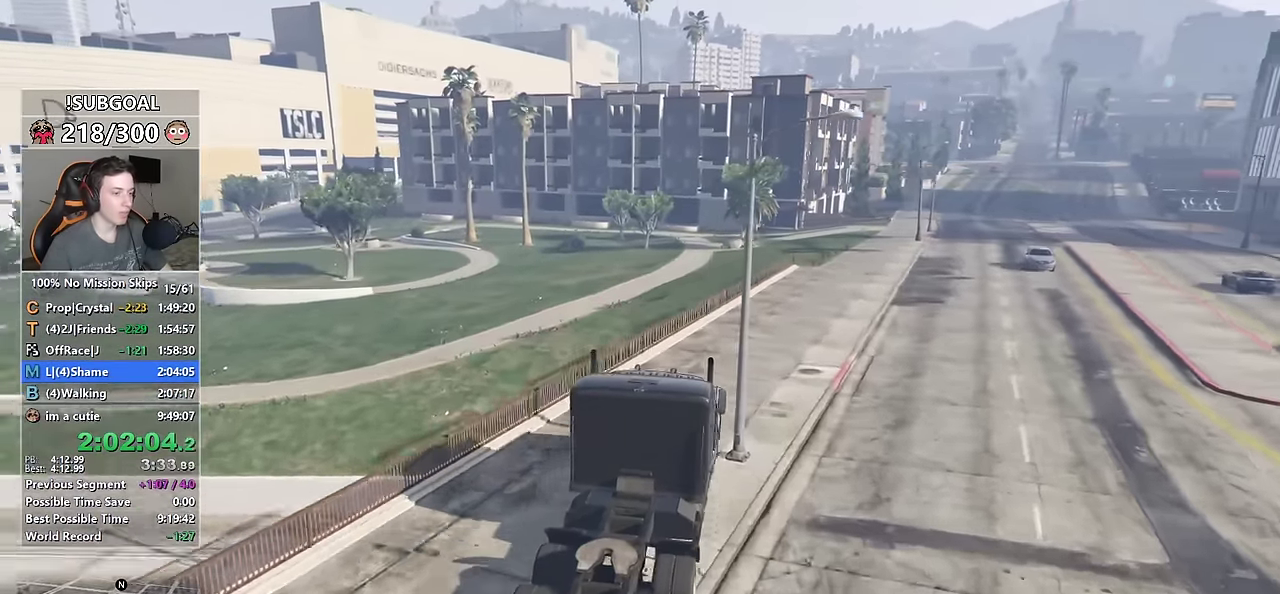
{"keys": ["w"], "mouse": [], "events": [[17, "d", "up"], [150, "d", "down"], [383, "d", "up"]]}
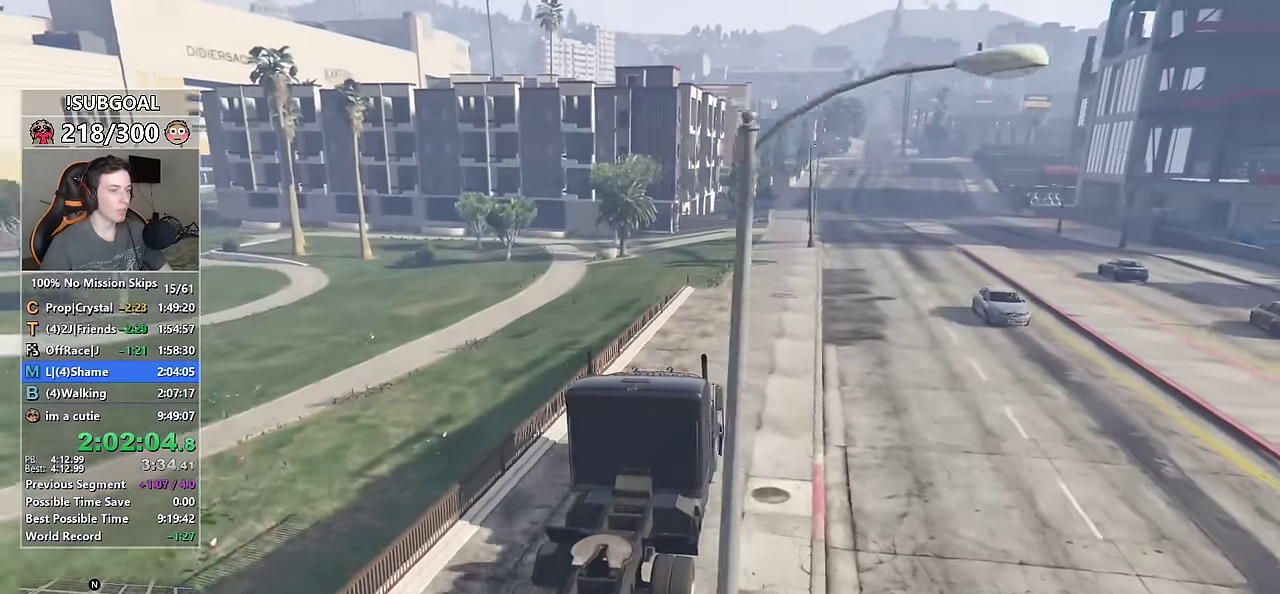
{"keys": ["w"], "mouse": [], "events": [[33, "d", "down"], [167, "d", "up"]]}
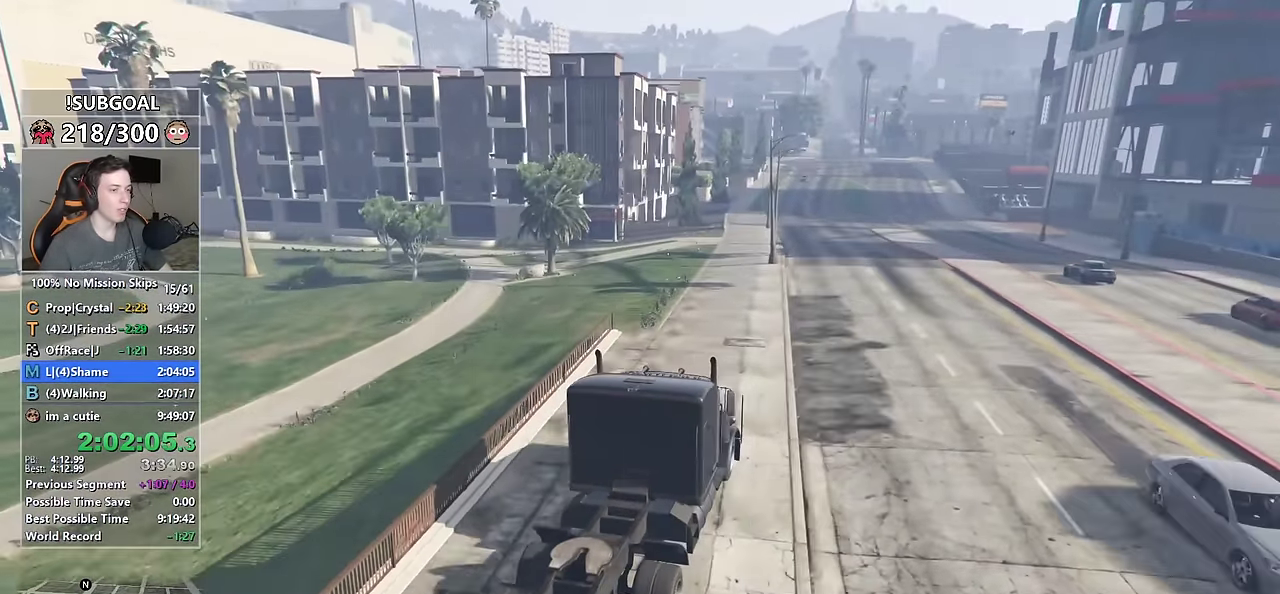
{"keys": ["w"], "mouse": [], "events": [[50, "d", "down"], [133, "d", "up"]]}
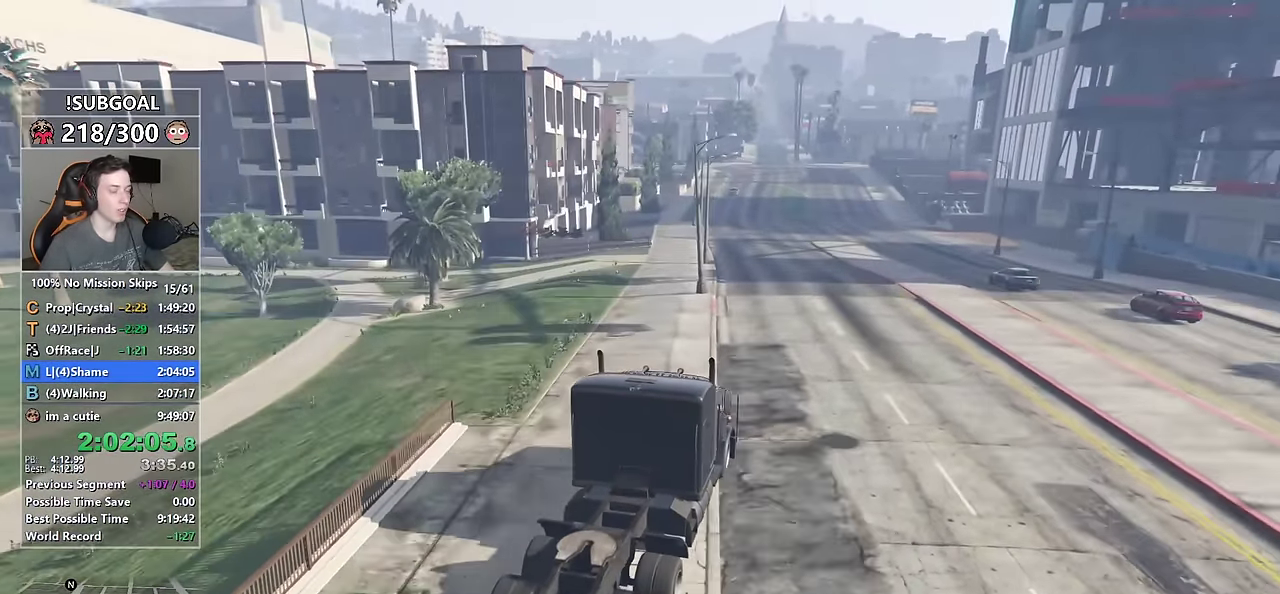
{"keys": ["w"], "mouse": [], "events": []}
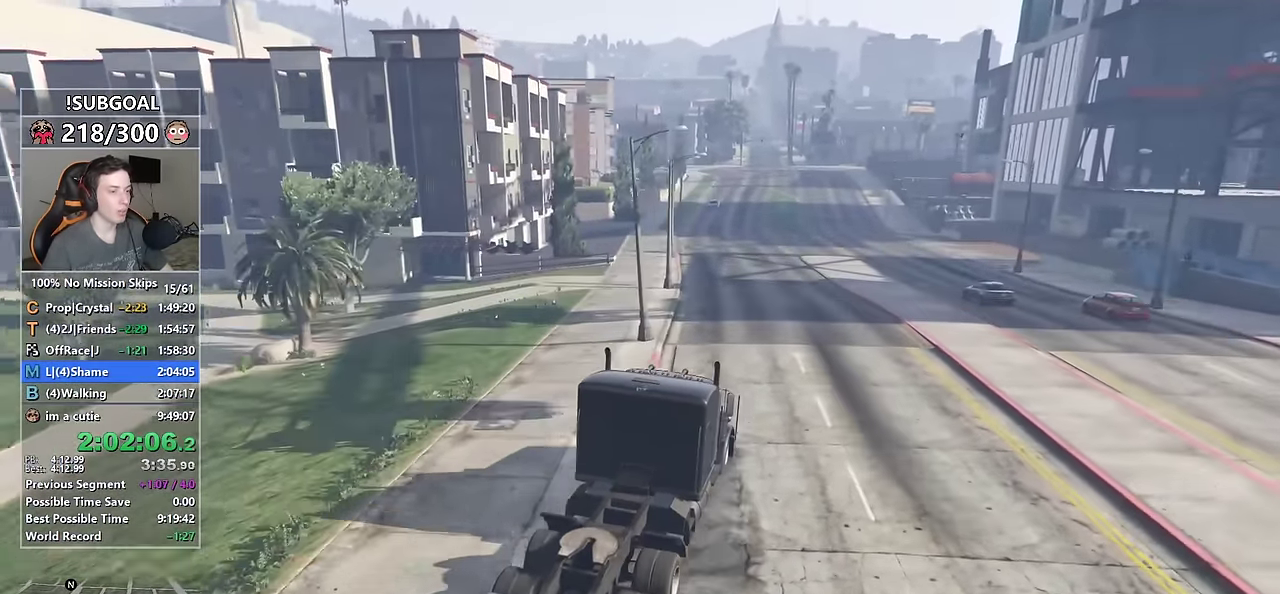
{"keys": ["w"], "mouse": [], "events": [[300, "a", "down"], [400, "a", "up"]]}
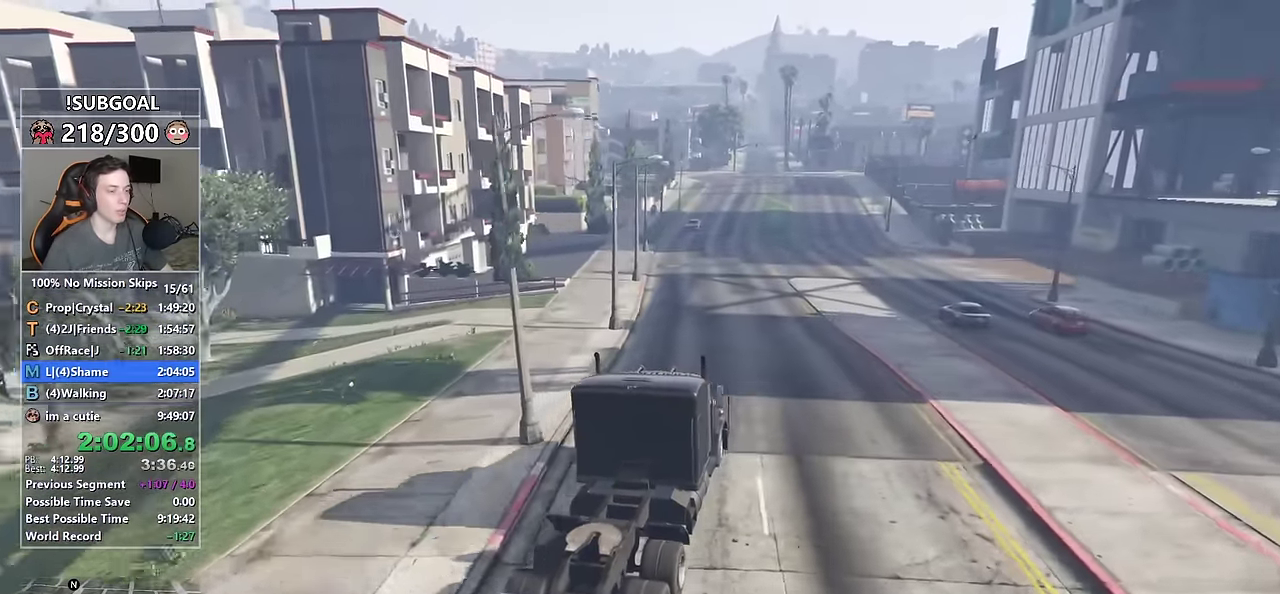
{"keys": ["w"], "mouse": [], "events": []}
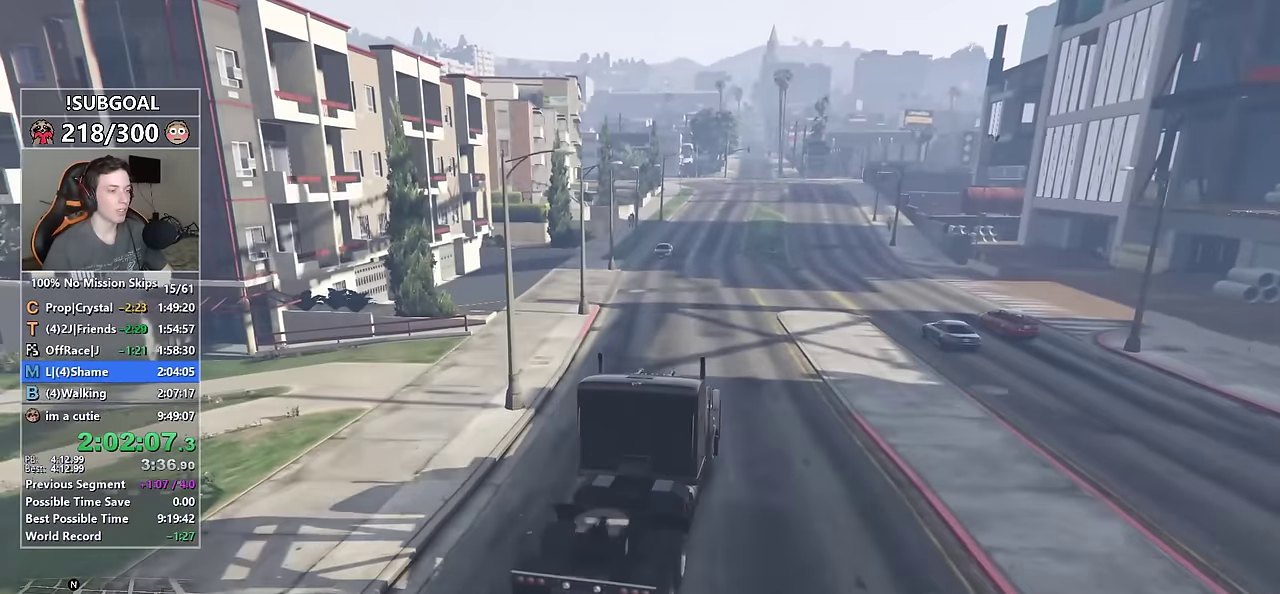
{"keys": ["w"], "mouse": [], "events": [[50, "a", "down"], [250, "a", "up"]]}
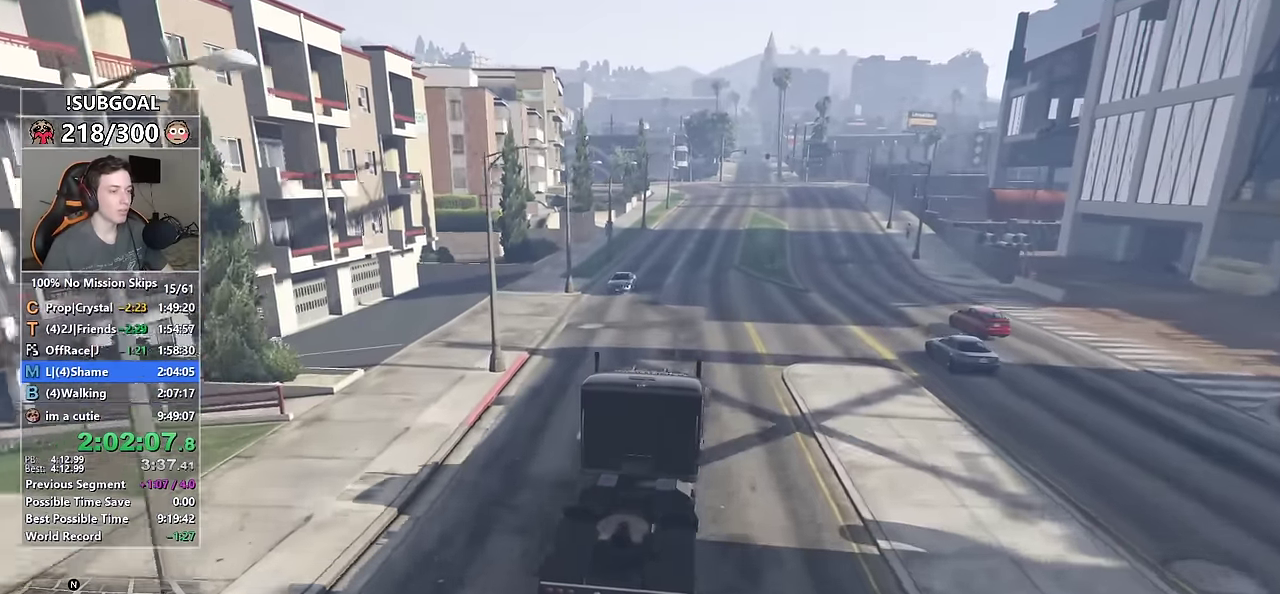
{"keys": ["w"], "mouse": [], "events": [[167, "a", "down"], [267, "a", "up"]]}
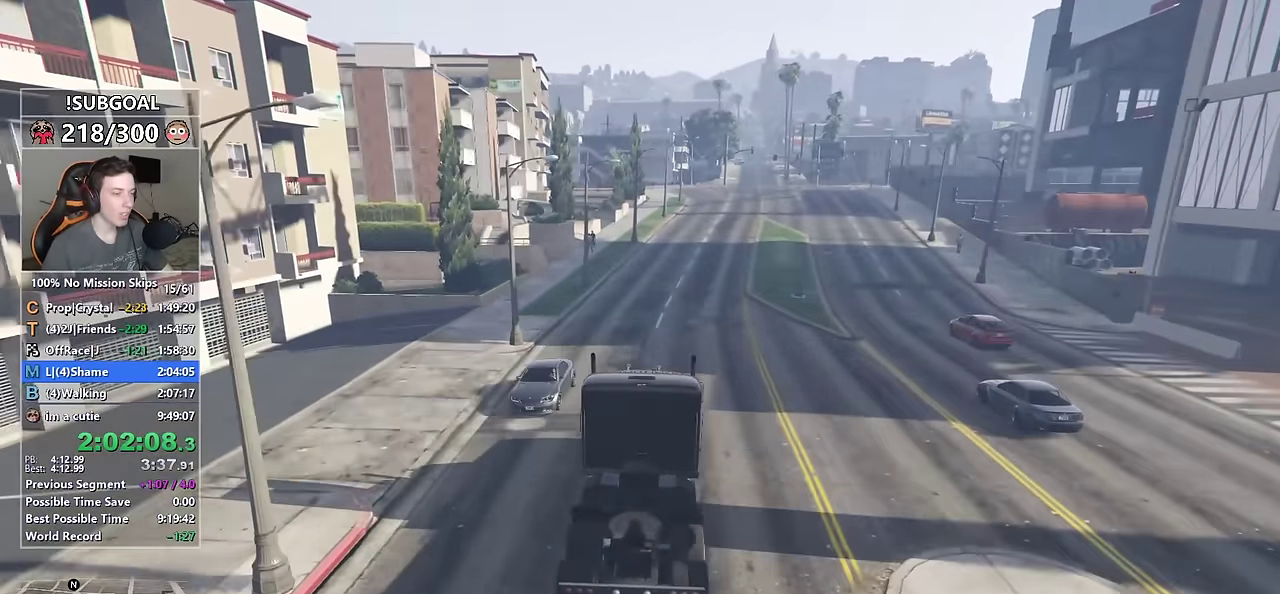
{"keys": ["d", "w"], "mouse": [], "events": [[467, "d", "down"]]}
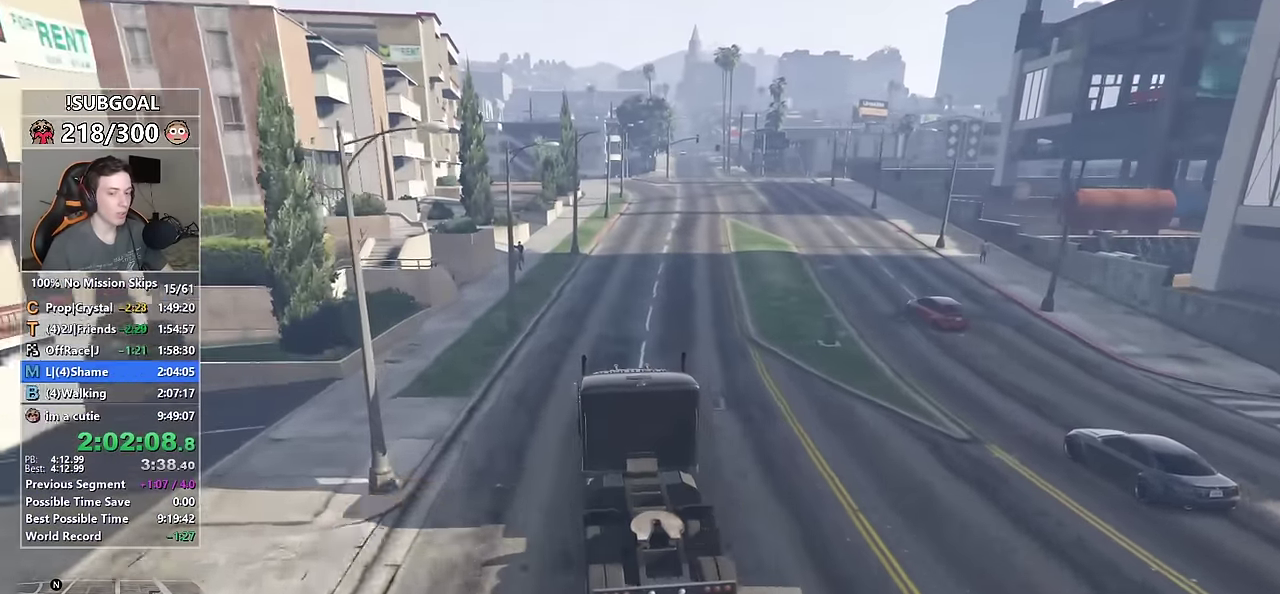
{"keys": ["w"], "mouse": [], "events": [[67, "d", "up"]]}
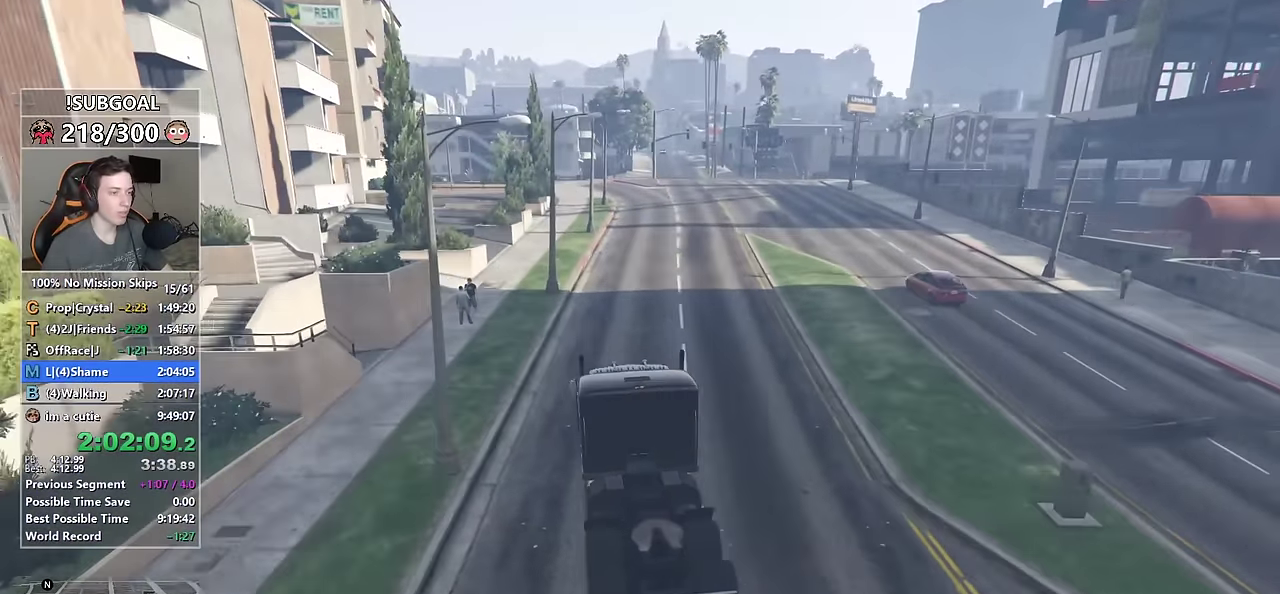
{"keys": ["d", "w"], "mouse": [], "events": [[67, "d", "down"], [167, "d", "up"], [267, "d", "down"], [350, "d", "up"], [450, "d", "down"]]}
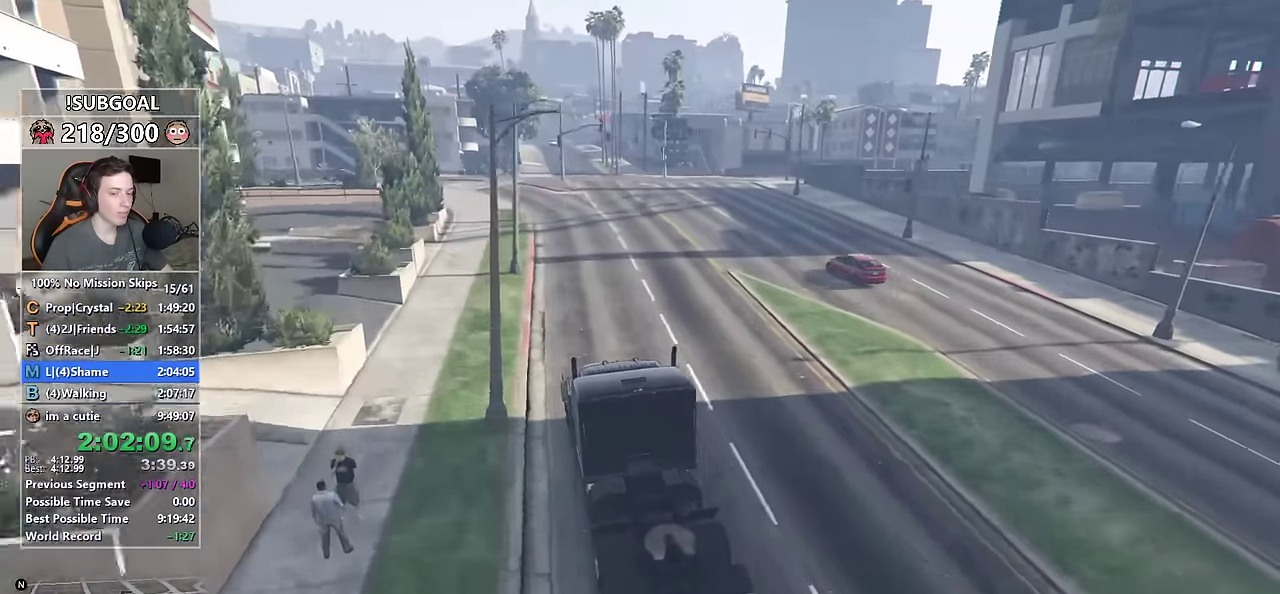
{"keys": ["w"], "mouse": [], "events": [[317, "d", "up"]]}
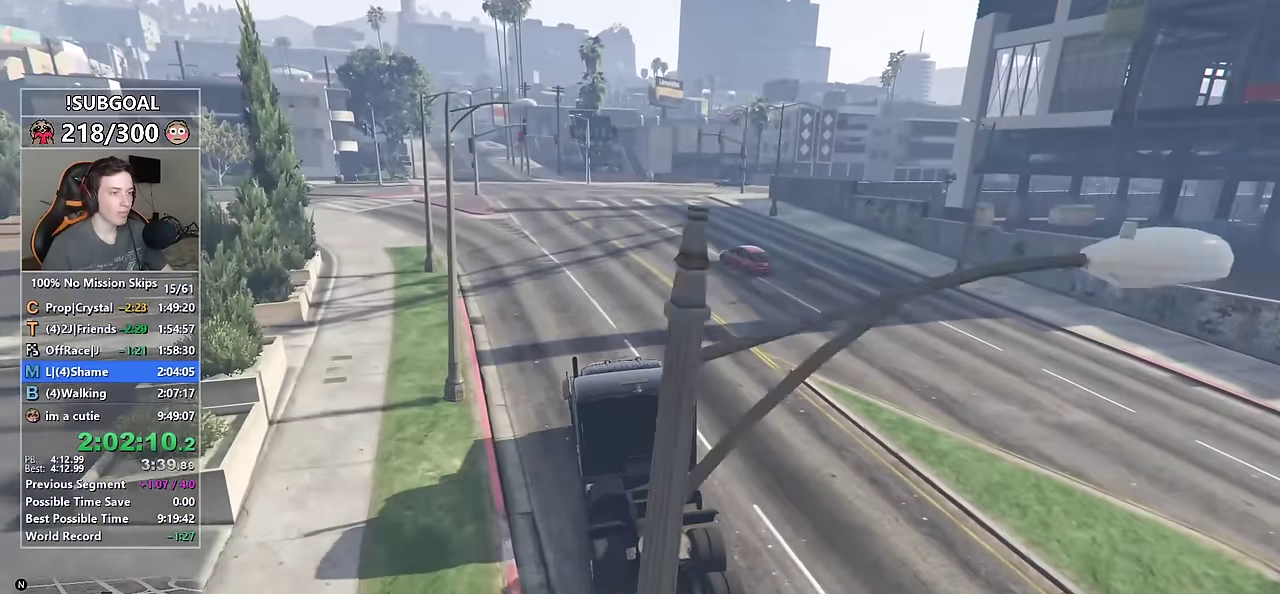
{"keys": ["d", "w"], "mouse": [], "events": [[17, "d", "down"], [334, "d", "up"], [484, "d", "down"]]}
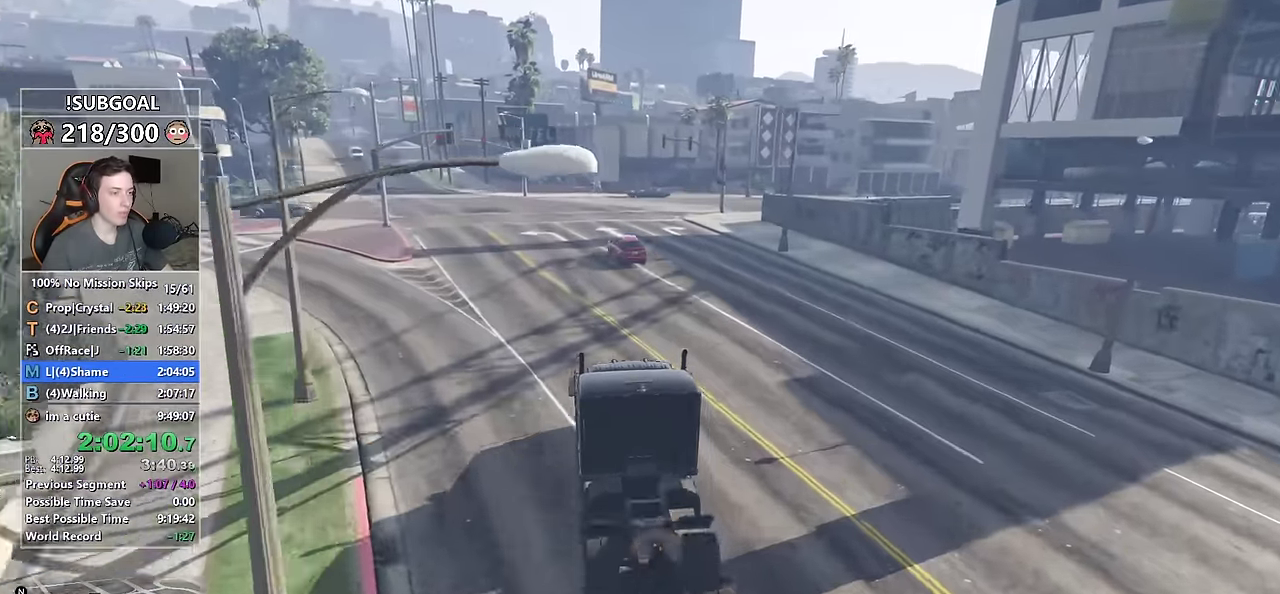
{"keys": ["d", "w"], "mouse": [], "events": []}
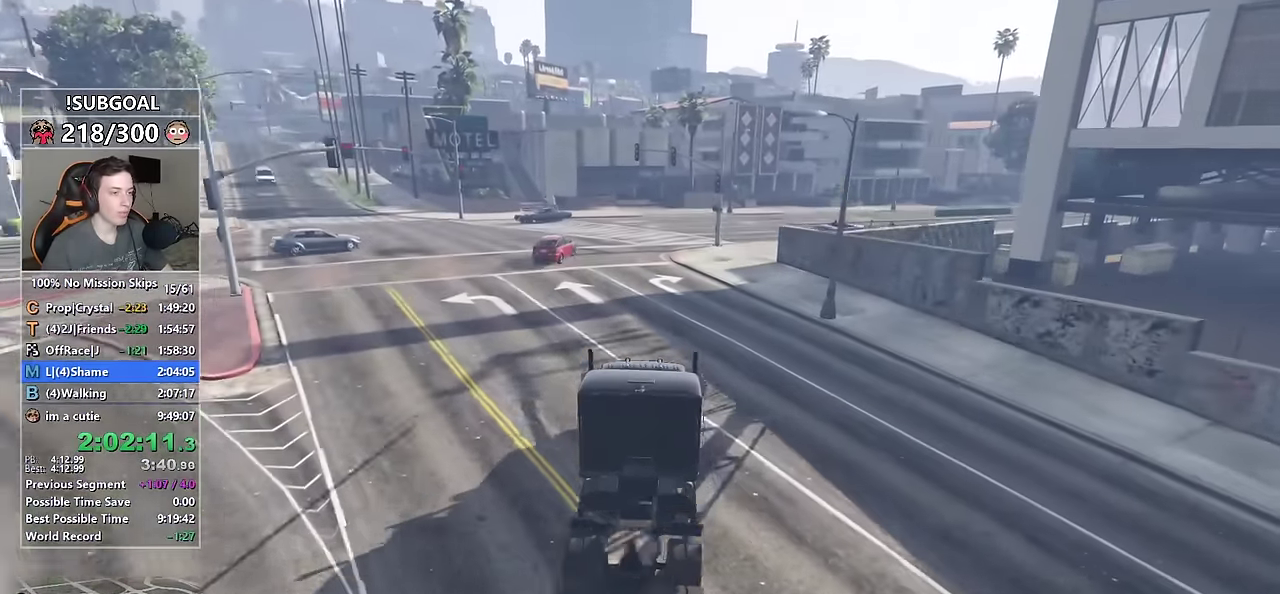
{"keys": ["w"], "mouse": [], "events": [[467, "d", "up"]]}
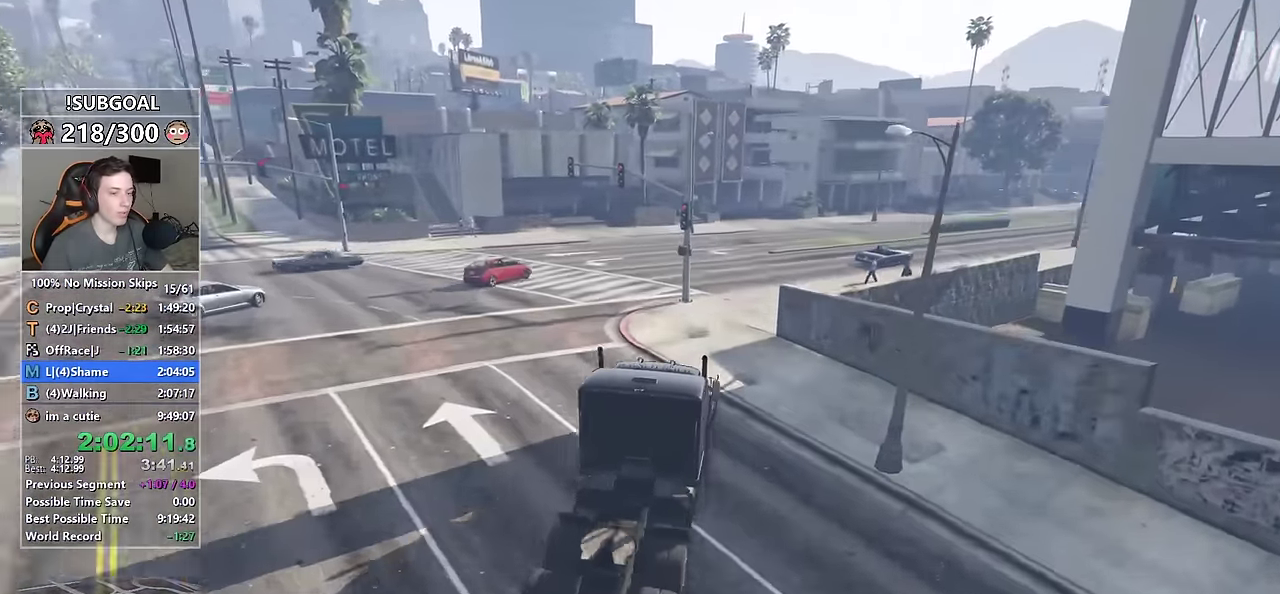
{"keys": ["w"], "mouse": [], "events": [[50, "d", "down"], [434, "d", "up"]]}
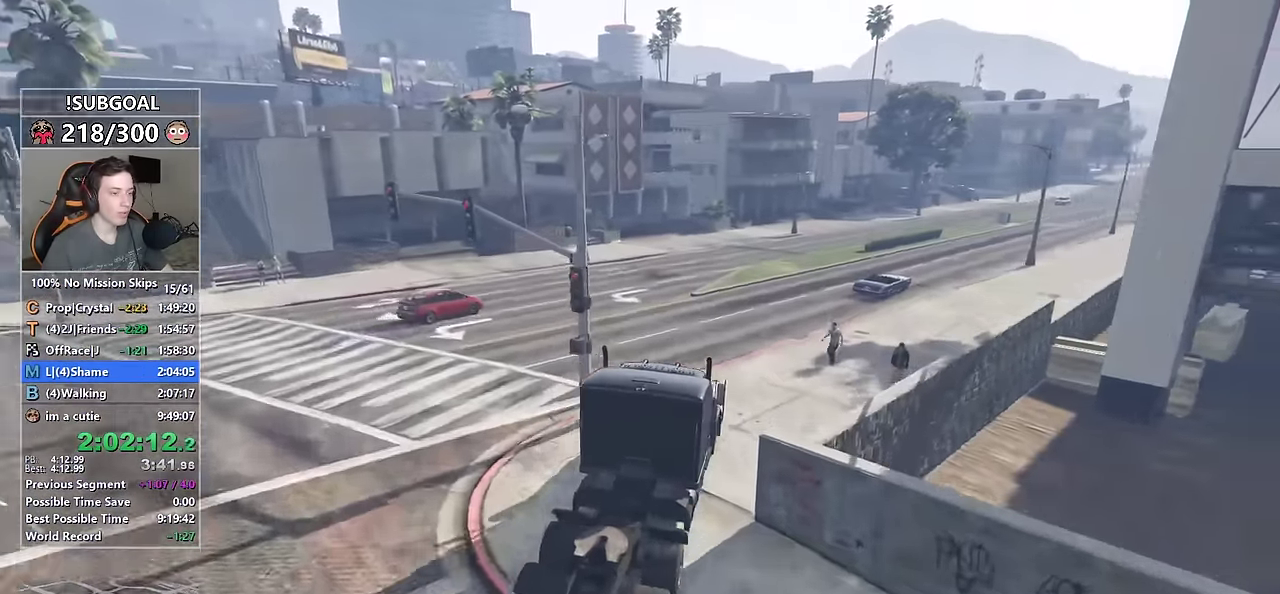
{"keys": ["w"], "mouse": [], "events": [[67, "d", "down"], [167, "d", "up"]]}
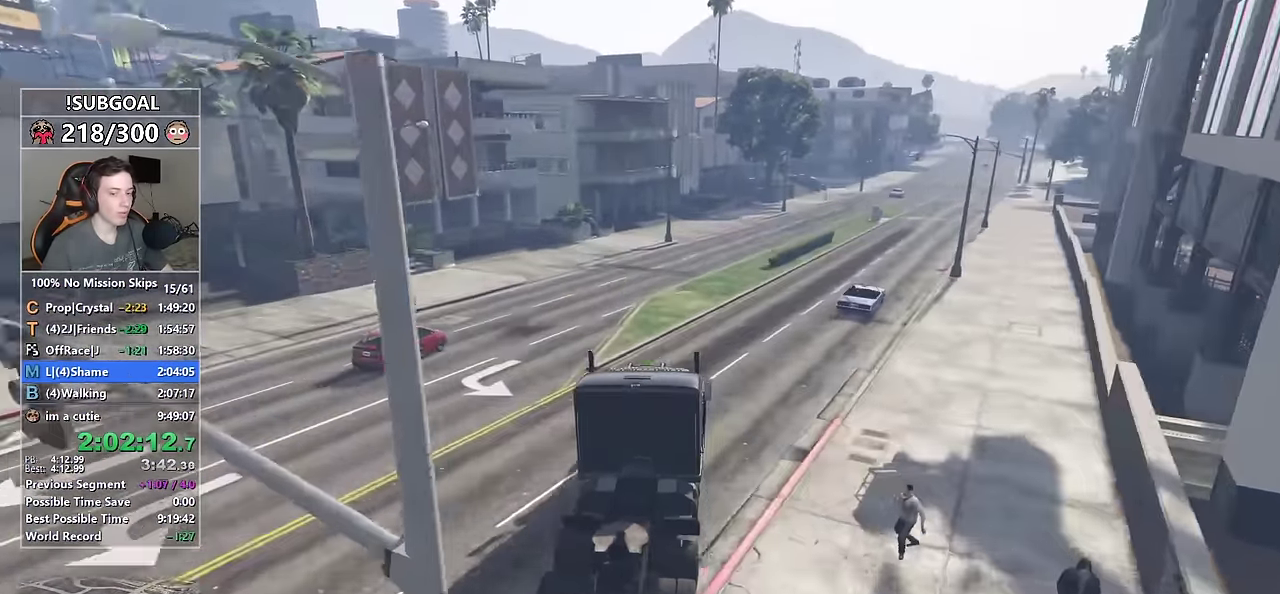
{"keys": ["d", "w"], "mouse": [], "events": [[50, "d", "down"], [284, "d", "up"], [467, "d", "down"]]}